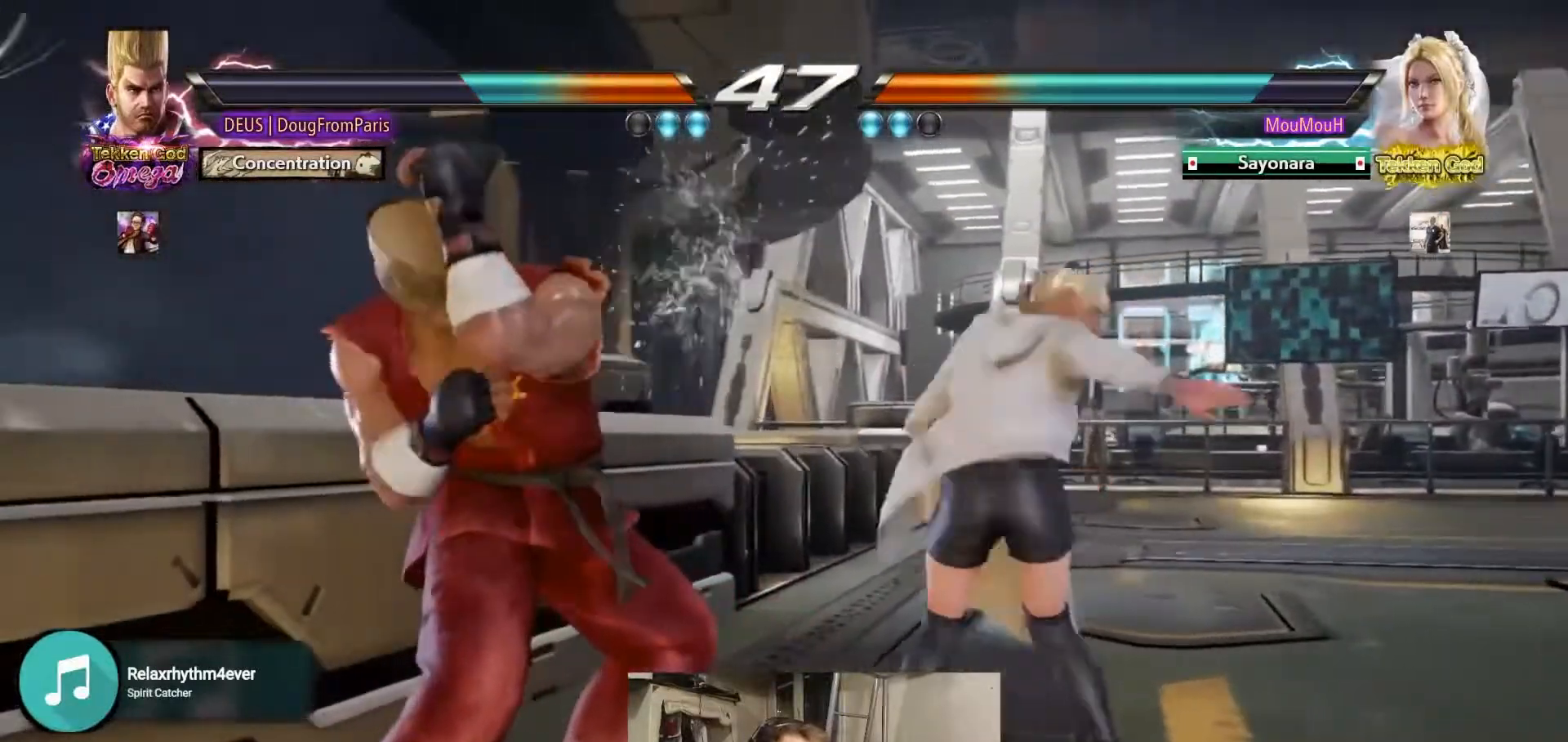
Gameplay with a controller (arcade stick); each line is a JSON object with the inputs held at the frame after it. "events" lists button and stick changes between this image and that frame as [ms after this image, input, new state], when the widget could be followed in between. Not read: L3 R3.
{"buttons": [], "left_stick": "center", "events": [[100, "SQUARE", "down"], [100, "left_stick", "down"], [200, "left_stick", "down-right"], [283, "SQUARE", "up"], [333, "left_stick", "center"]]}
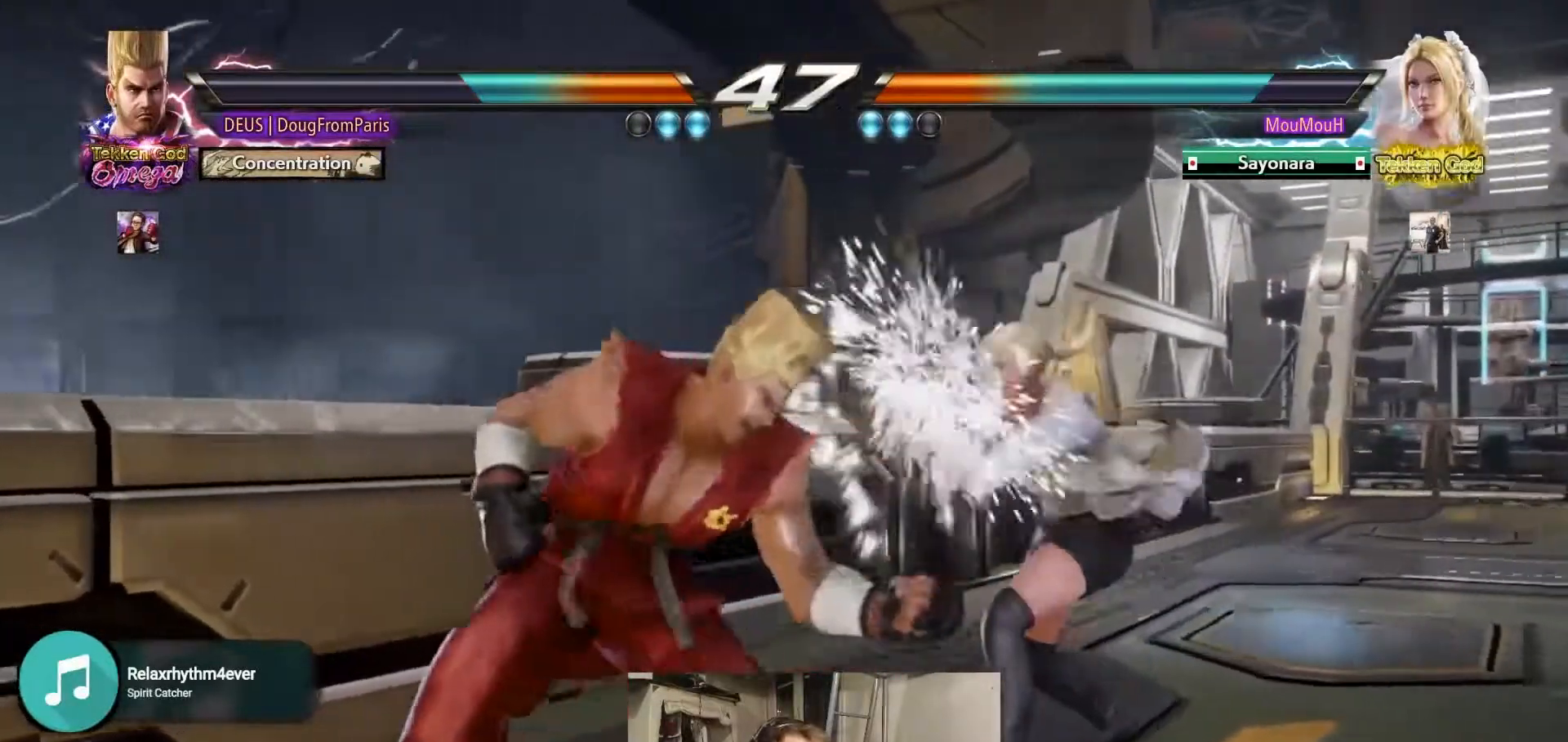
{"buttons": ["SQUARE"], "left_stick": "down", "events": [[333, "left_stick", "left"], [467, "left_stick", "down"], [483, "SQUARE", "down"]]}
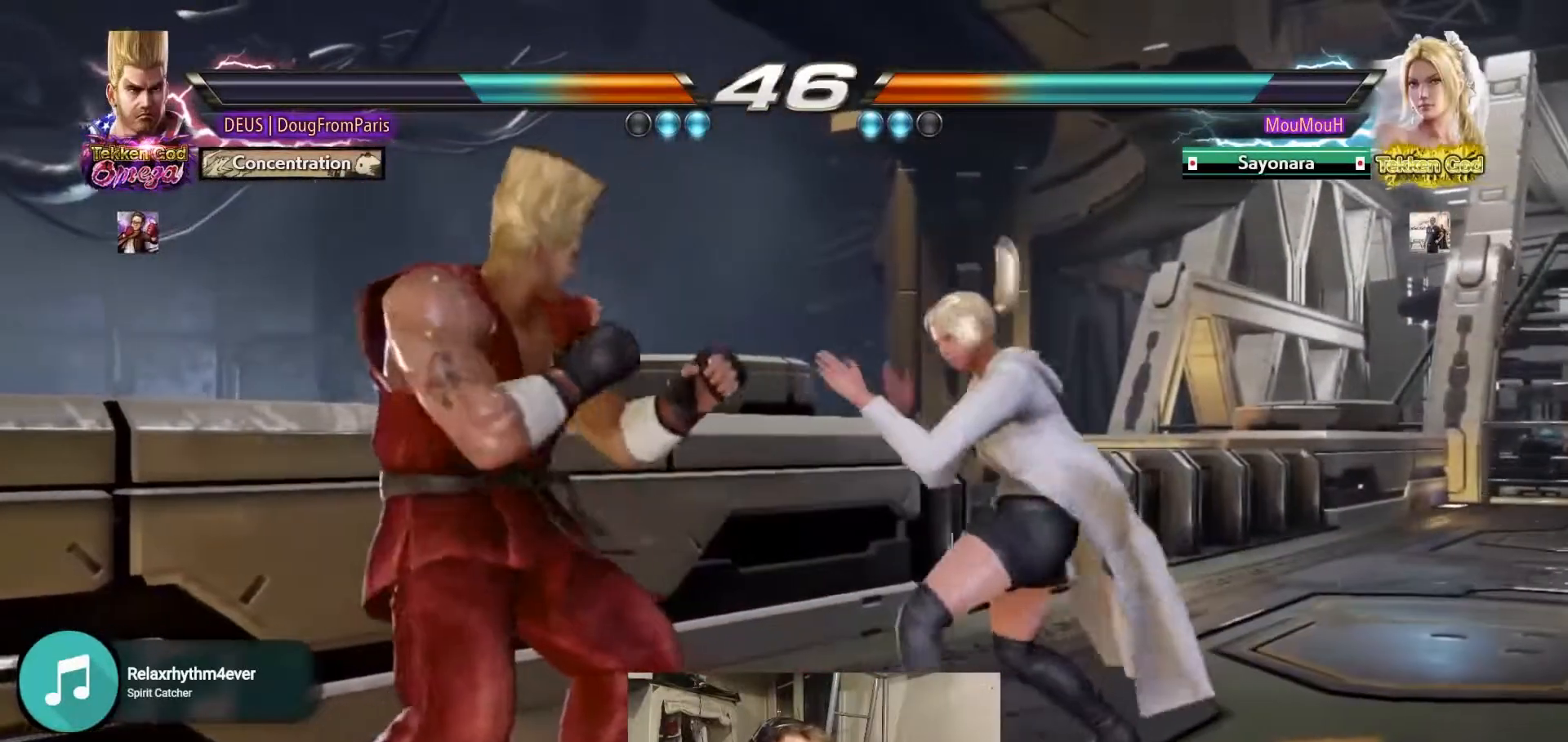
{"buttons": [], "left_stick": "center", "events": [[450, "left_stick", "center"], [483, "SQUARE", "up"]]}
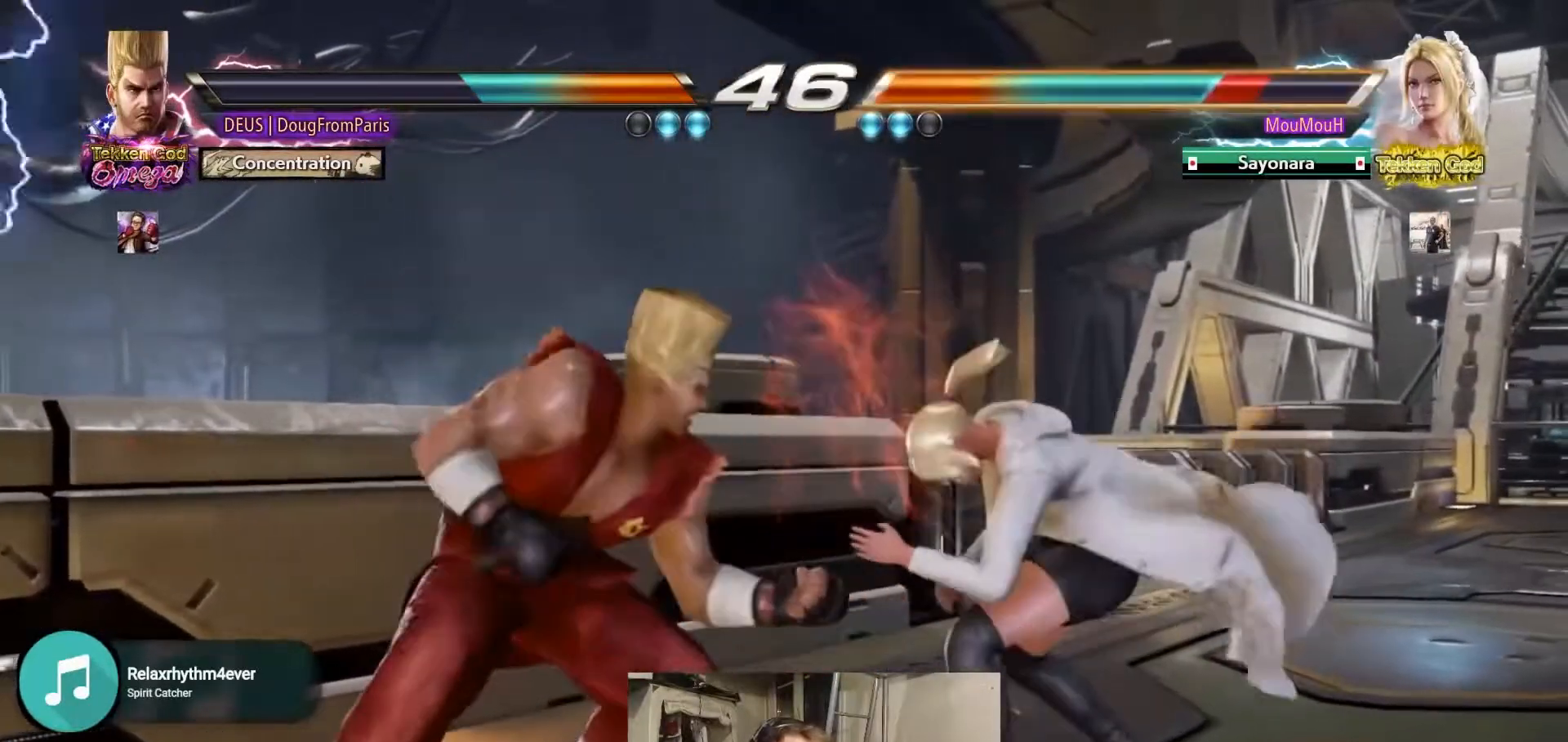
{"buttons": ["CROSS"], "left_stick": "center", "events": [[117, "CROSS", "down"]]}
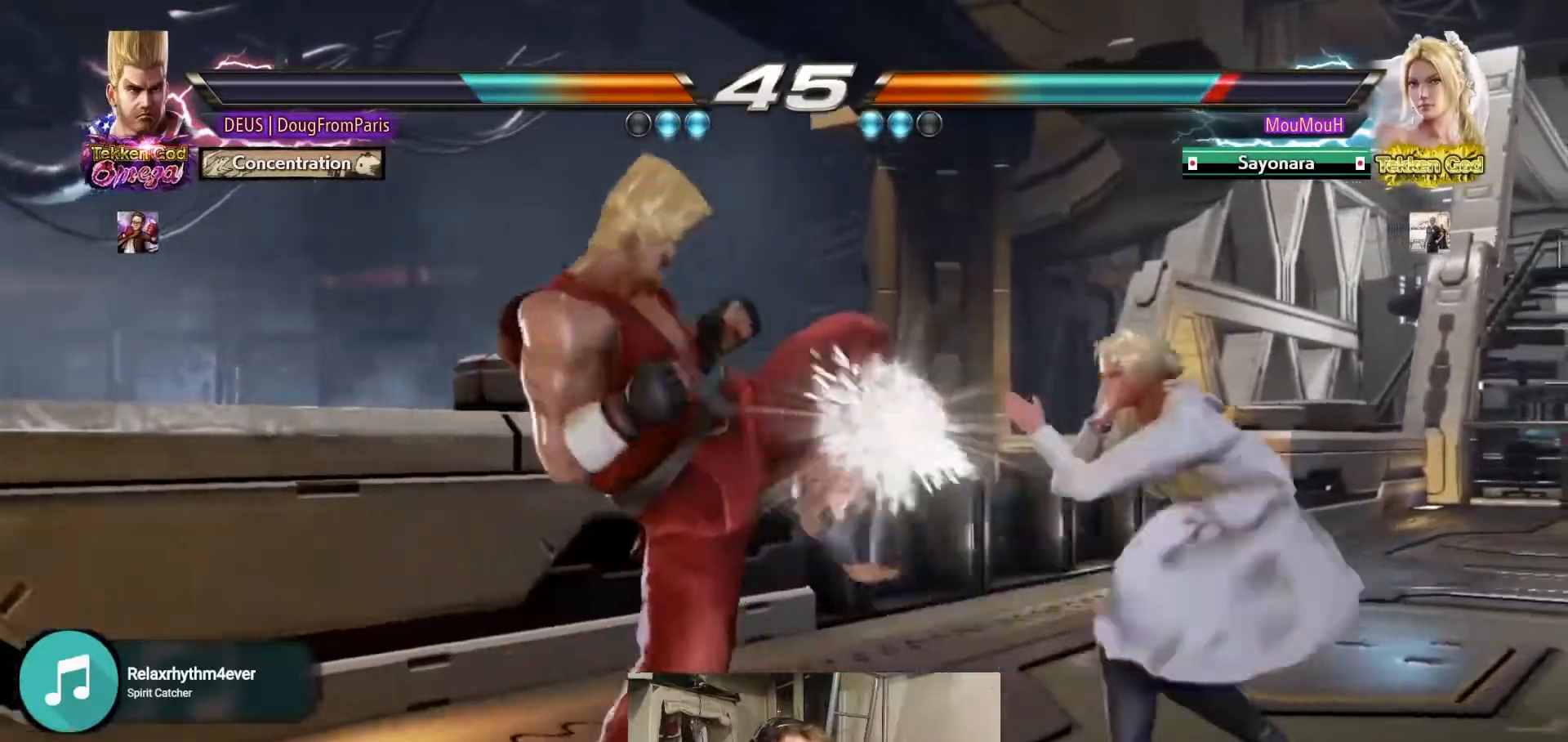
{"buttons": [], "left_stick": "left", "events": [[133, "CROSS", "up"], [150, "left_stick", "left"]]}
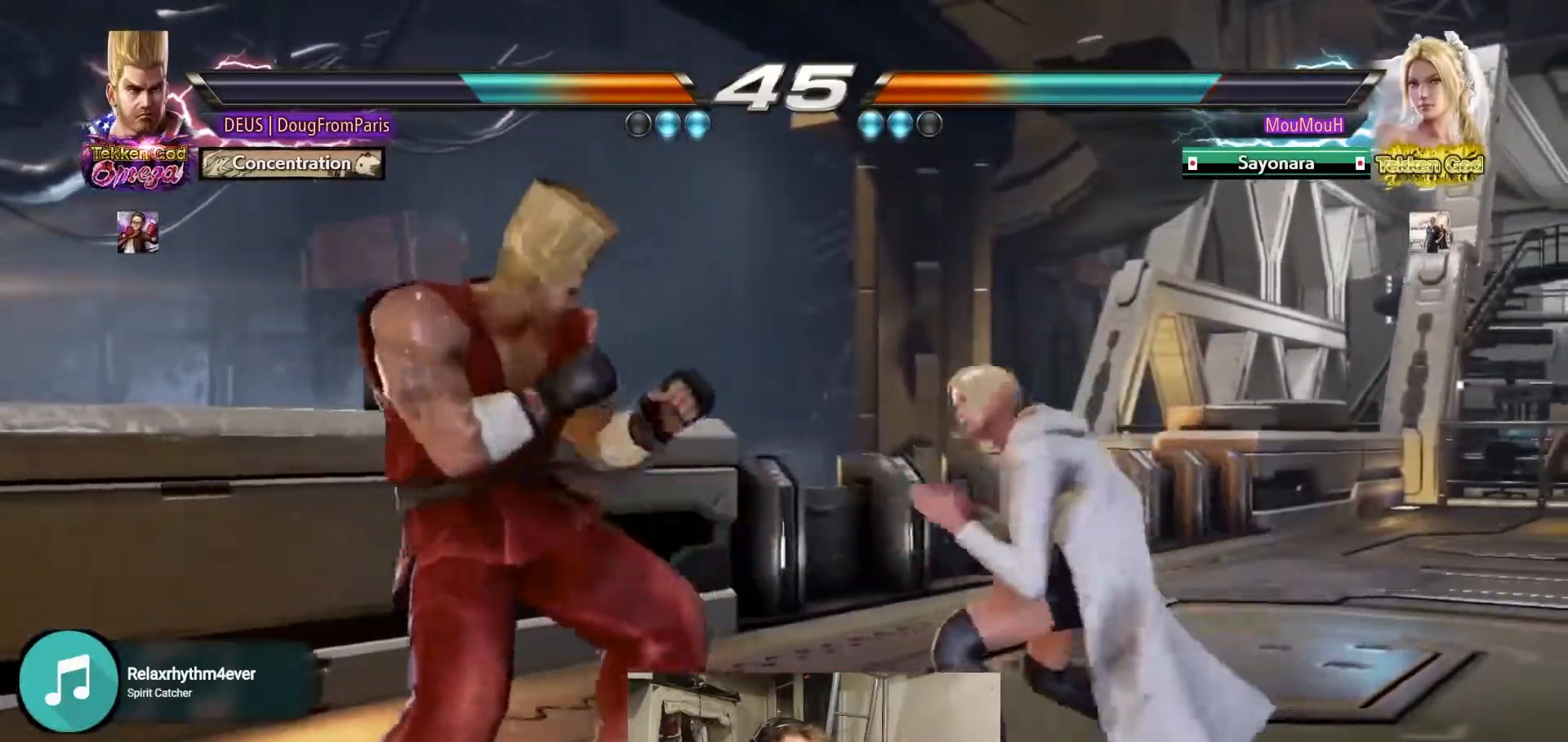
{"buttons": [], "left_stick": "right", "events": [[183, "left_stick", "center"], [283, "left_stick", "right"], [350, "left_stick", "center"], [400, "left_stick", "right"]]}
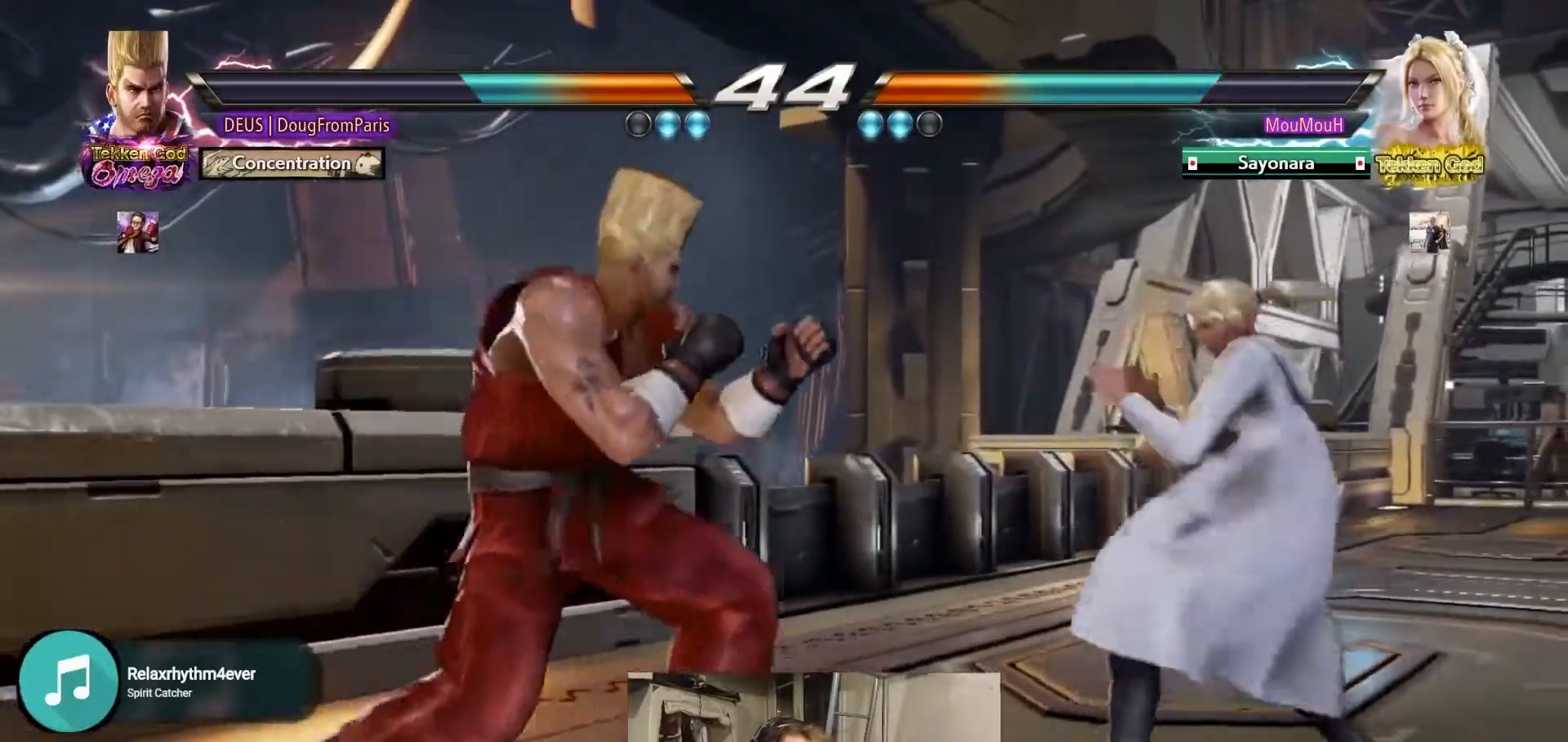
{"buttons": [], "left_stick": "left", "events": [[50, "left_stick", "left"], [167, "left_stick", "center"], [217, "left_stick", "left"]]}
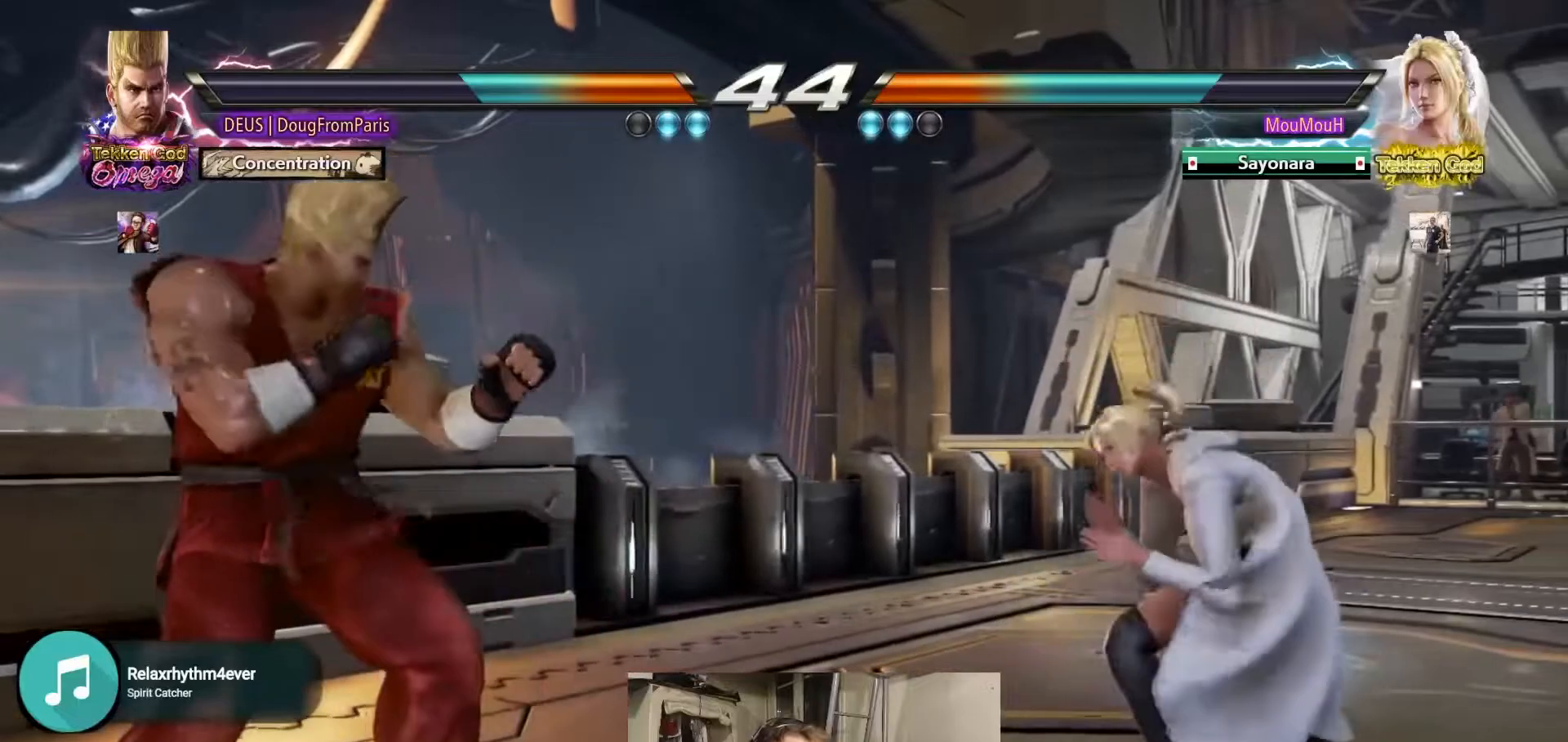
{"buttons": [], "left_stick": "right", "events": [[100, "left_stick", "center"], [167, "left_stick", "right"], [217, "left_stick", "center"], [300, "left_stick", "right"]]}
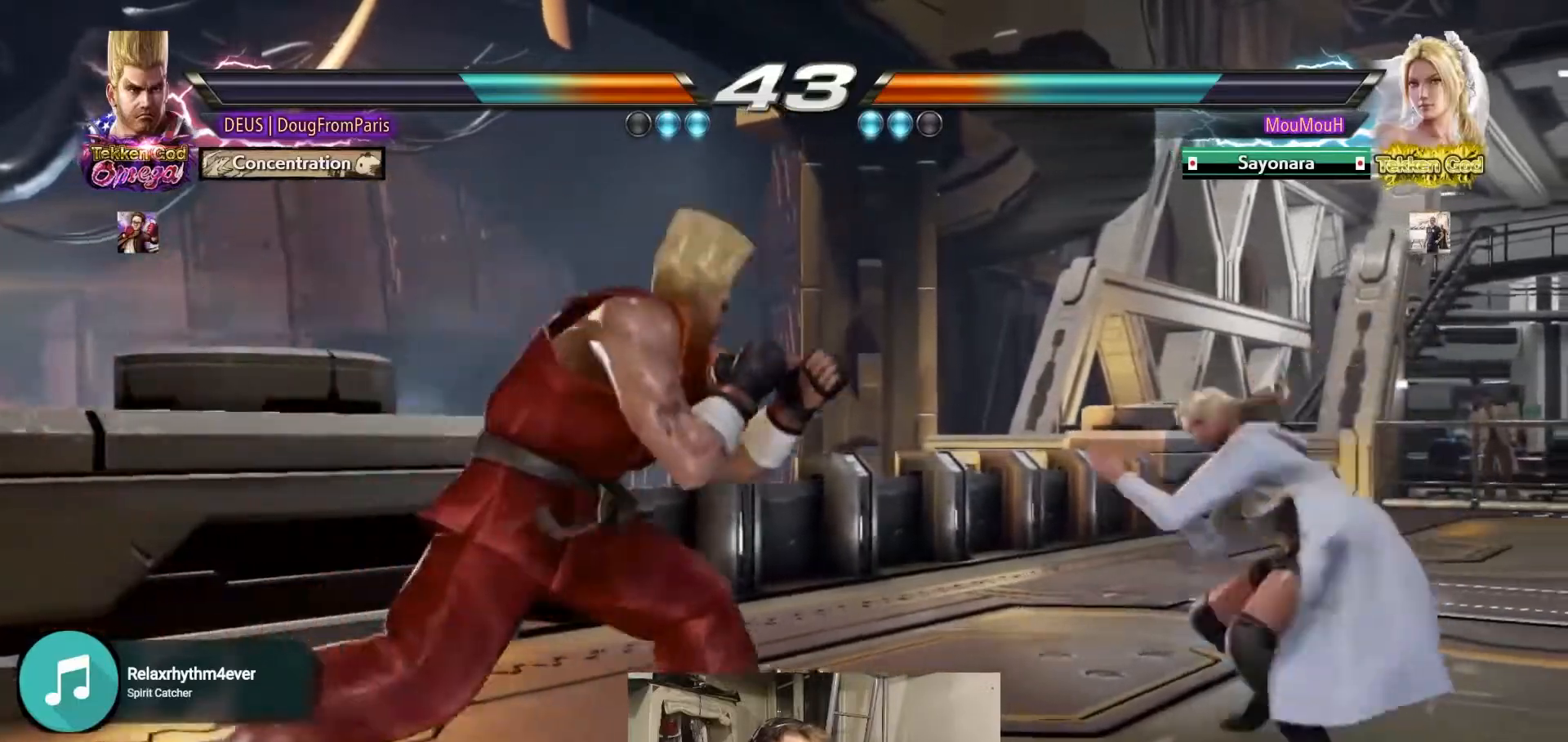
{"buttons": ["SQUARE"], "left_stick": "center", "events": [[17, "left_stick", "center"], [83, "left_stick", "down"], [100, "SQUARE", "down"], [500, "left_stick", "center"]]}
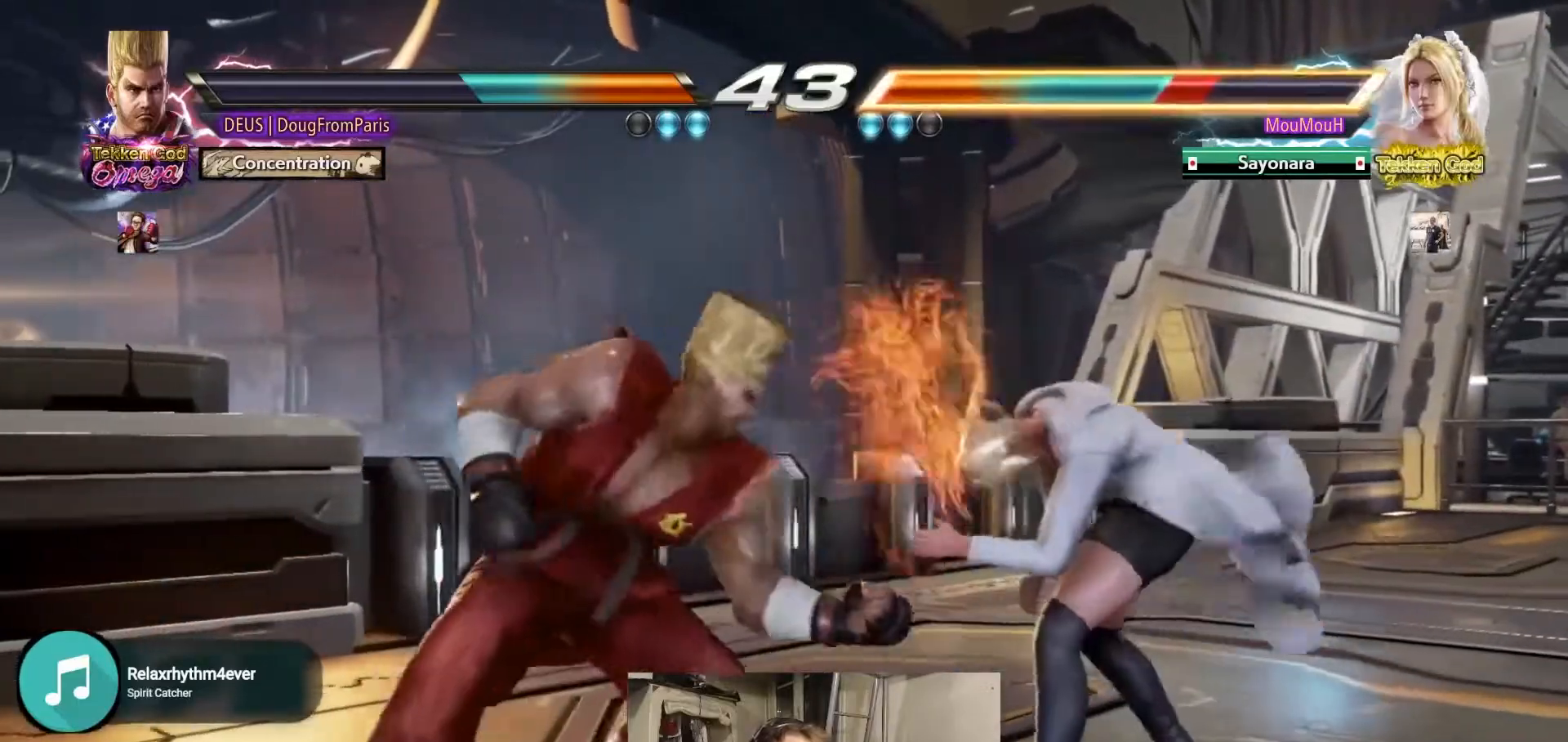
{"buttons": ["CROSS"], "left_stick": "center", "events": [[117, "SQUARE", "up"], [250, "CROSS", "down"]]}
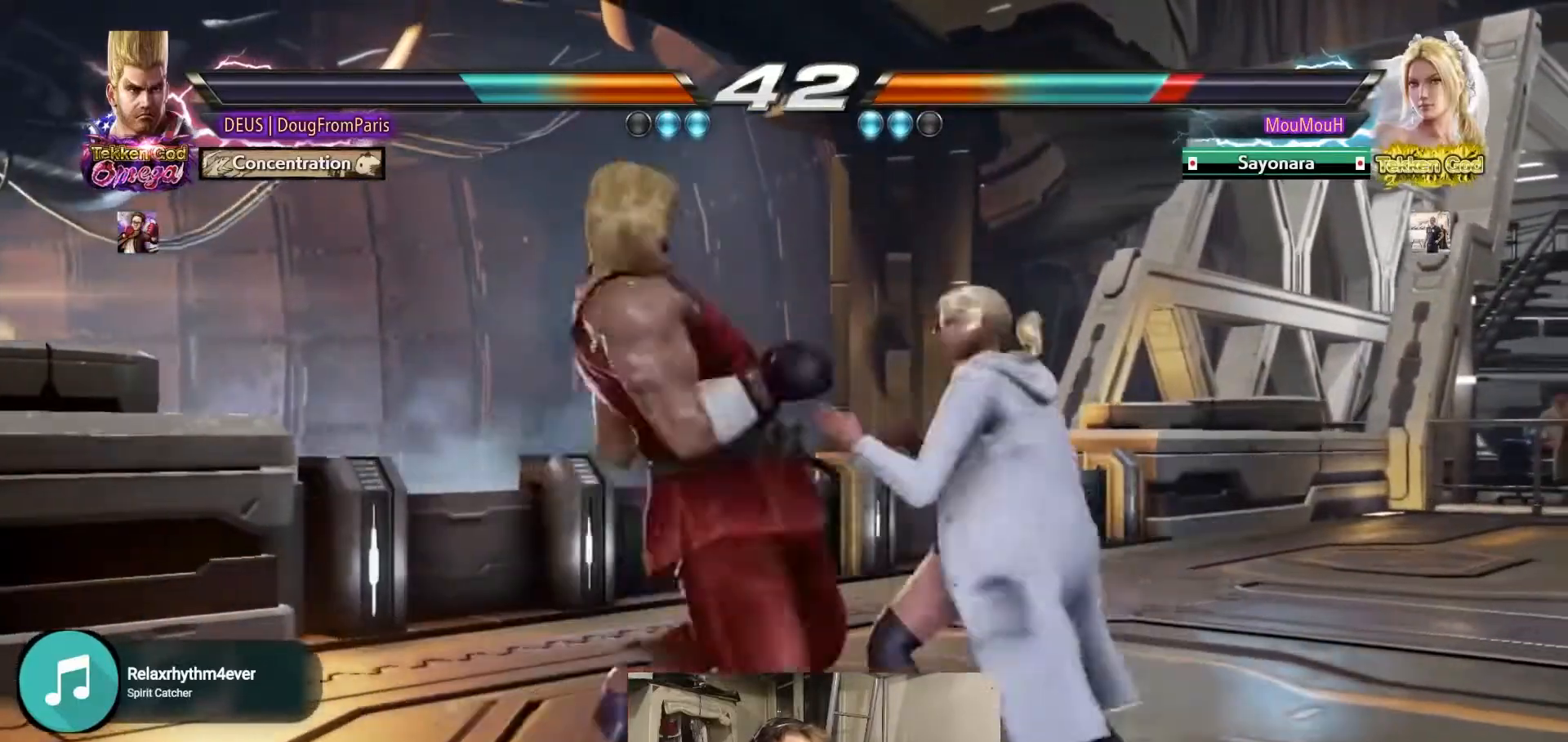
{"buttons": ["TRIANGLE"], "left_stick": "up-left", "events": [[183, "CROSS", "up"], [367, "left_stick", "up-left"], [417, "TRIANGLE", "down"]]}
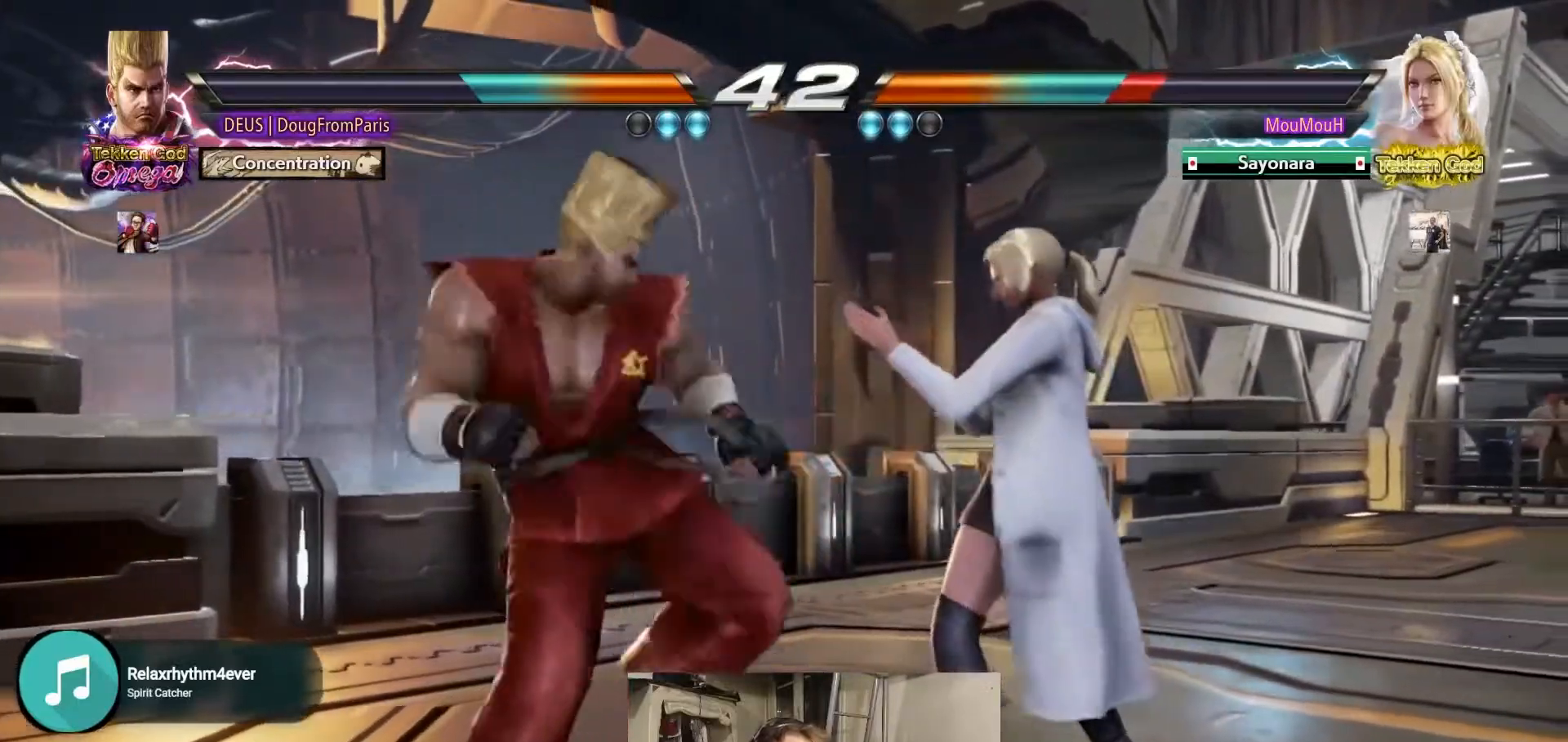
{"buttons": ["TRIANGLE"], "left_stick": "center", "events": [[267, "left_stick", "center"]]}
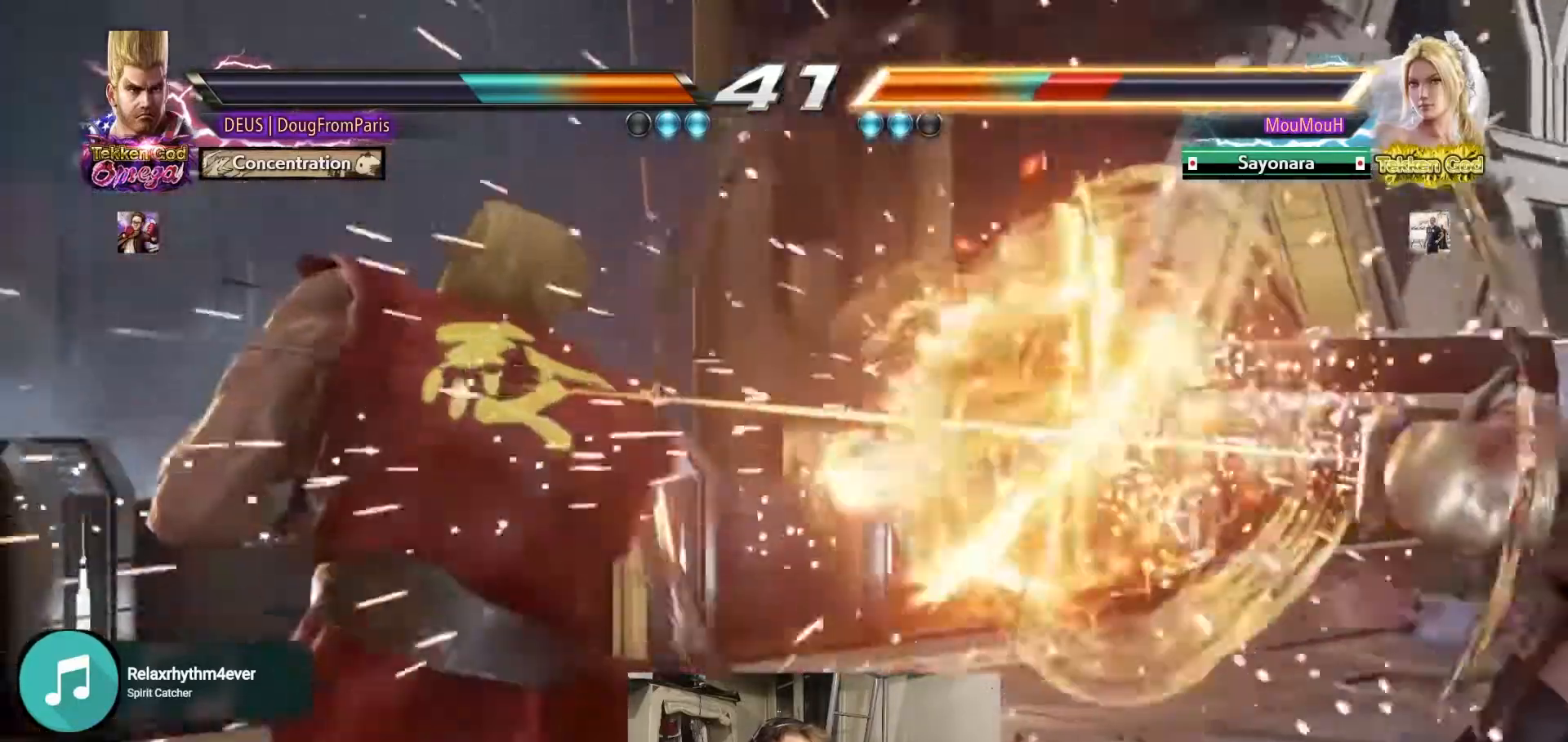
{"buttons": [], "left_stick": "center", "events": [[100, "TRIANGLE", "up"], [233, "left_stick", "down"], [317, "left_stick", "center"]]}
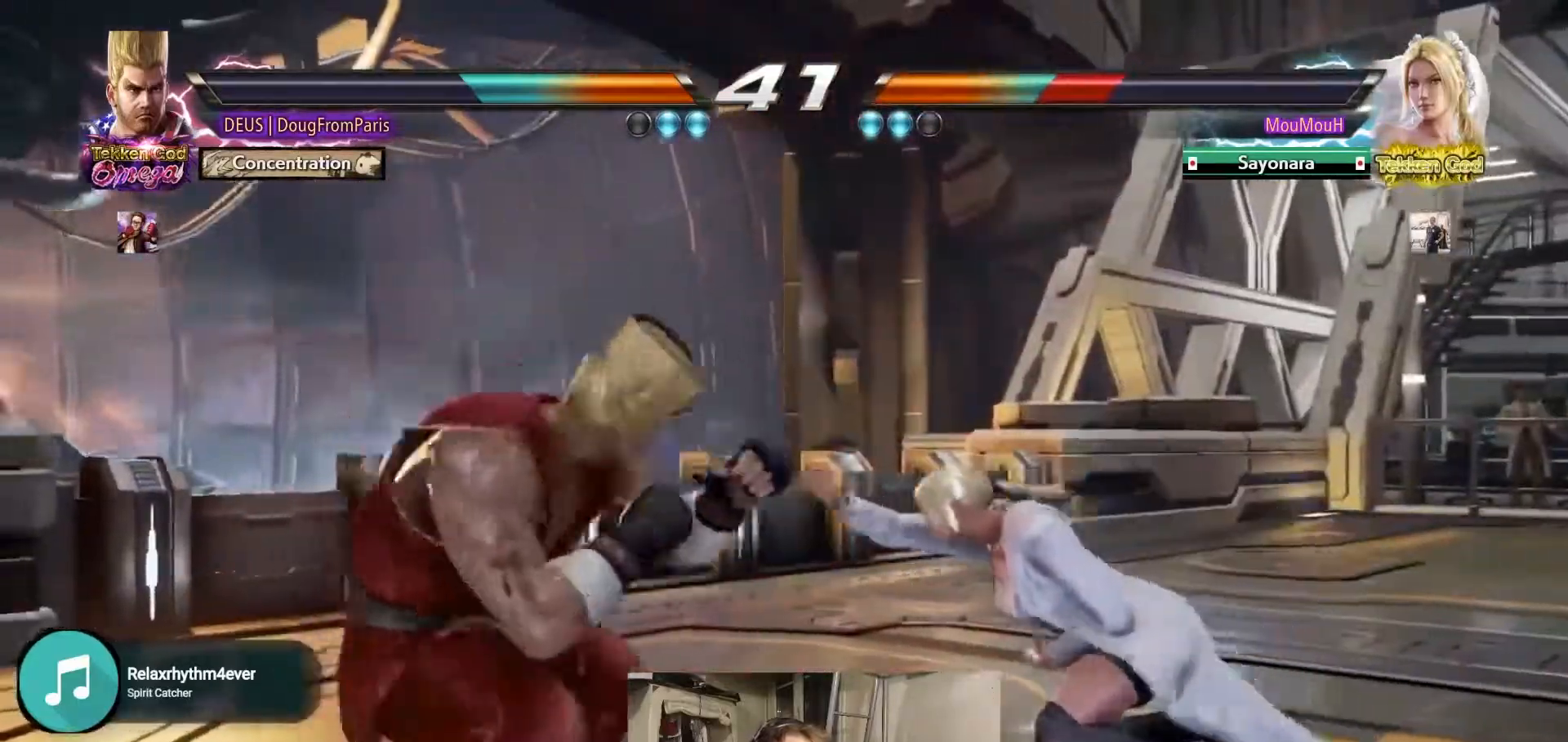
{"buttons": [], "left_stick": "center"}
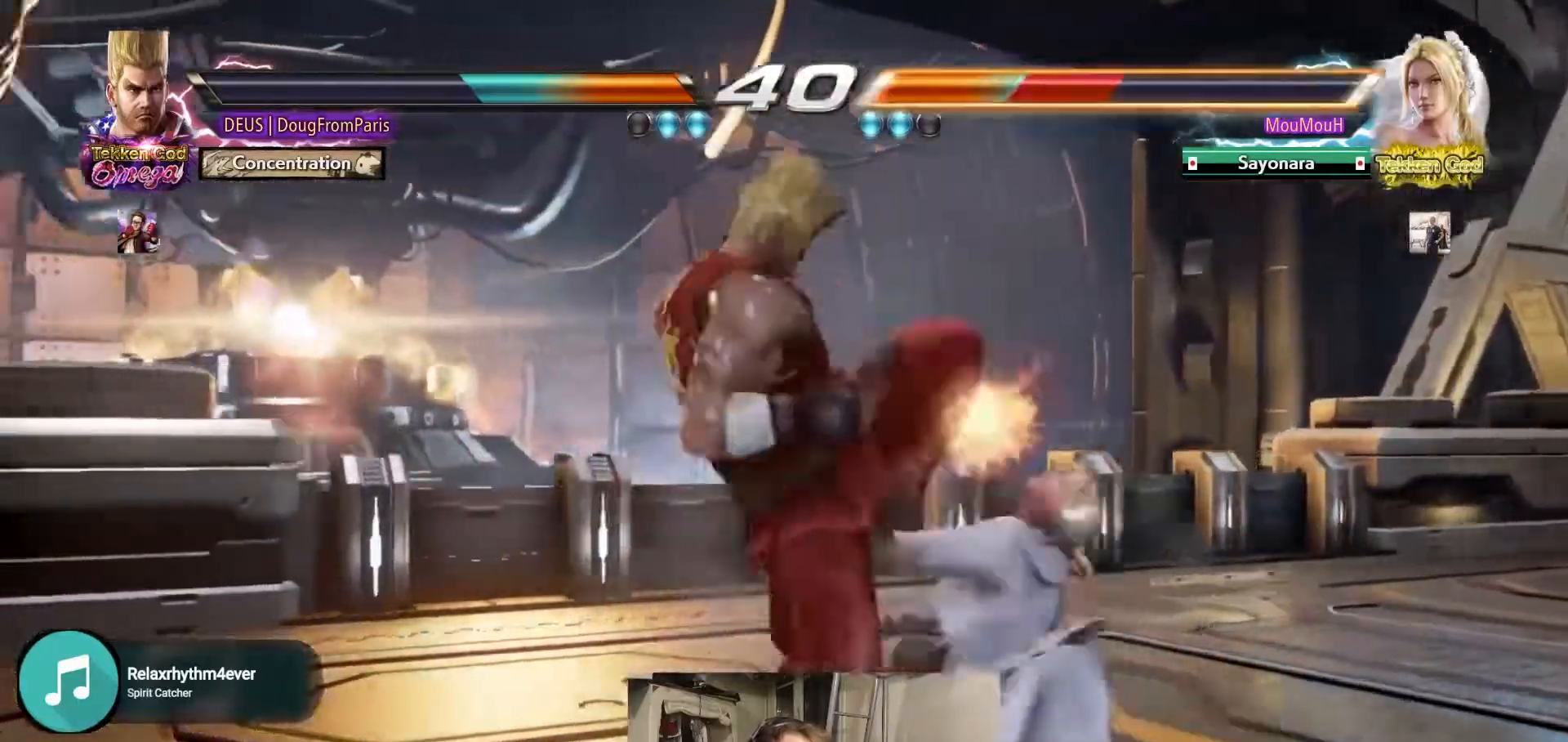
{"buttons": ["TRIANGLE"], "left_stick": "center", "events": [[333, "CROSS", "down"], [417, "CROSS", "up"], [467, "TRIANGLE", "down"]]}
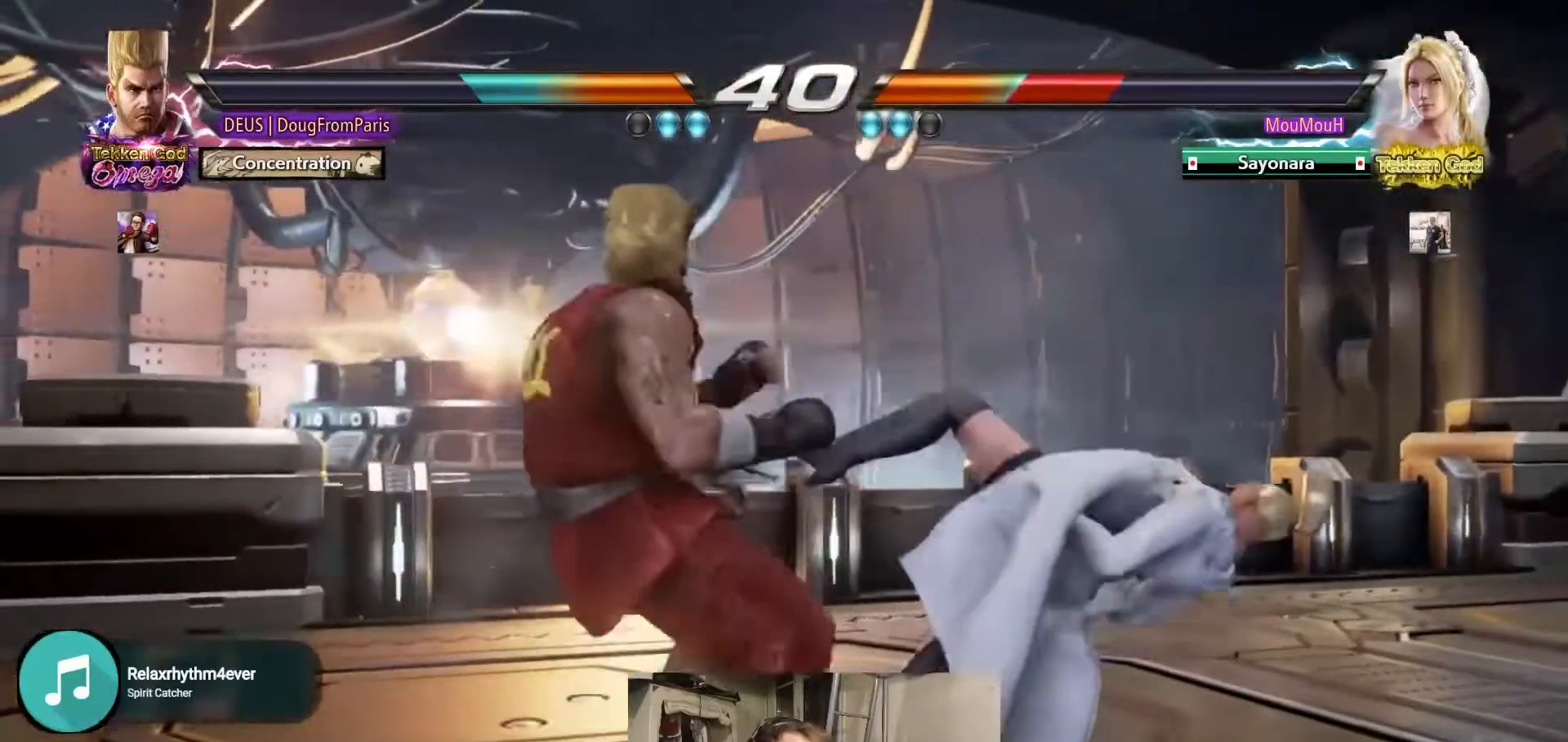
{"buttons": [], "left_stick": "left", "events": [[117, "TRIANGLE", "up"], [167, "left_stick", "left"]]}
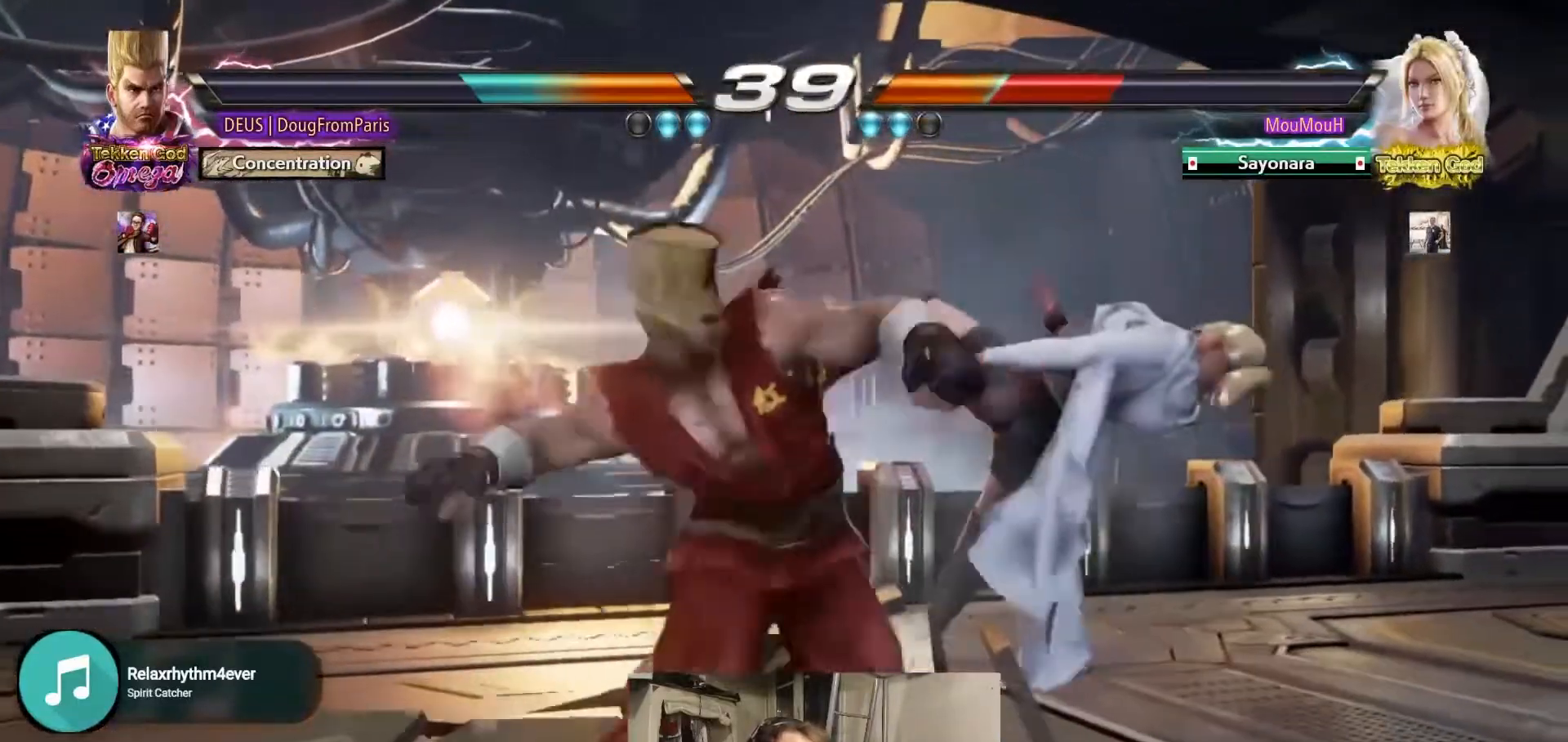
{"buttons": ["CIRCLE"], "left_stick": "center", "events": [[250, "left_stick", "center"], [317, "CIRCLE", "down"], [367, "CIRCLE", "up"], [467, "CIRCLE", "down"]]}
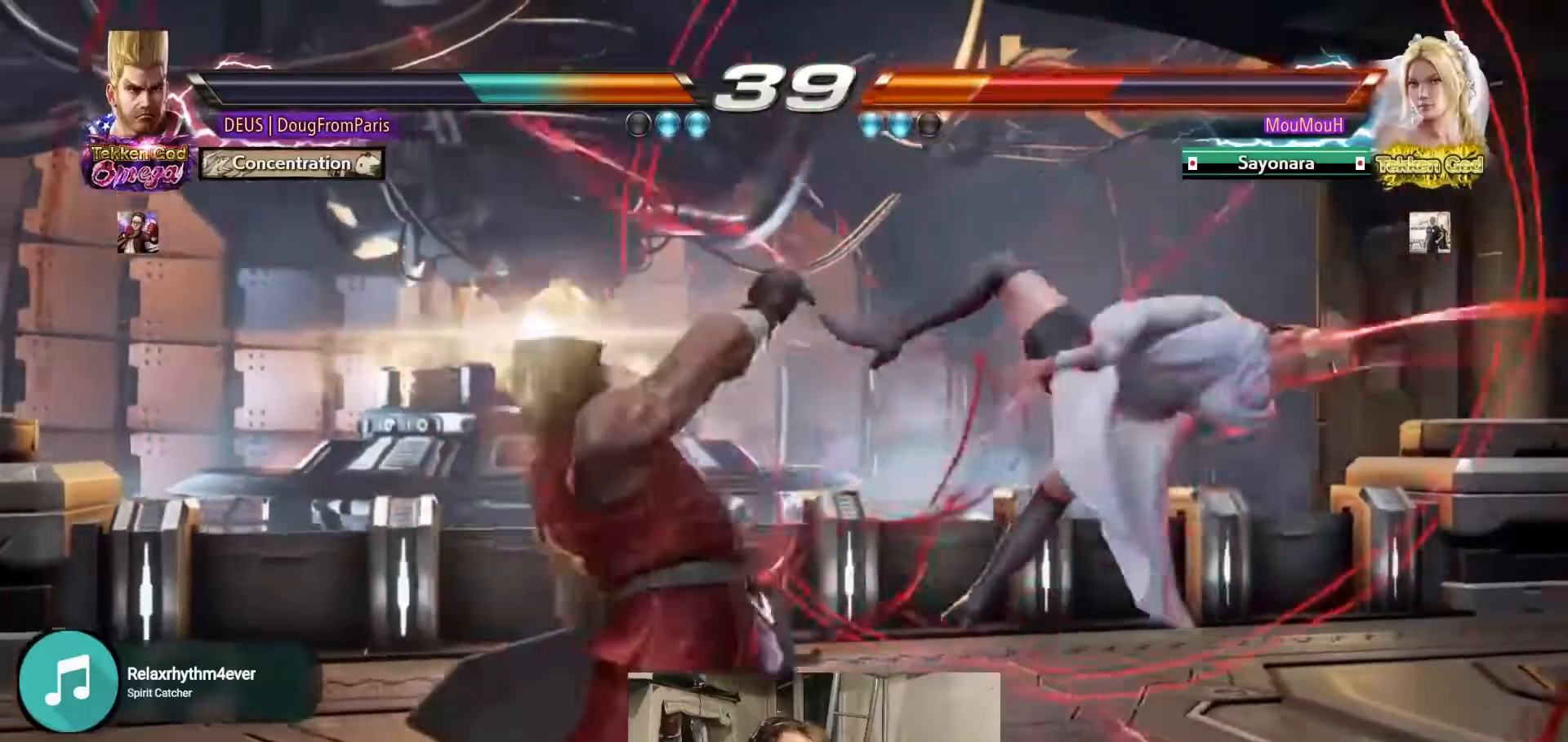
{"buttons": [], "left_stick": "right", "events": [[183, "CIRCLE", "up"], [467, "left_stick", "right"]]}
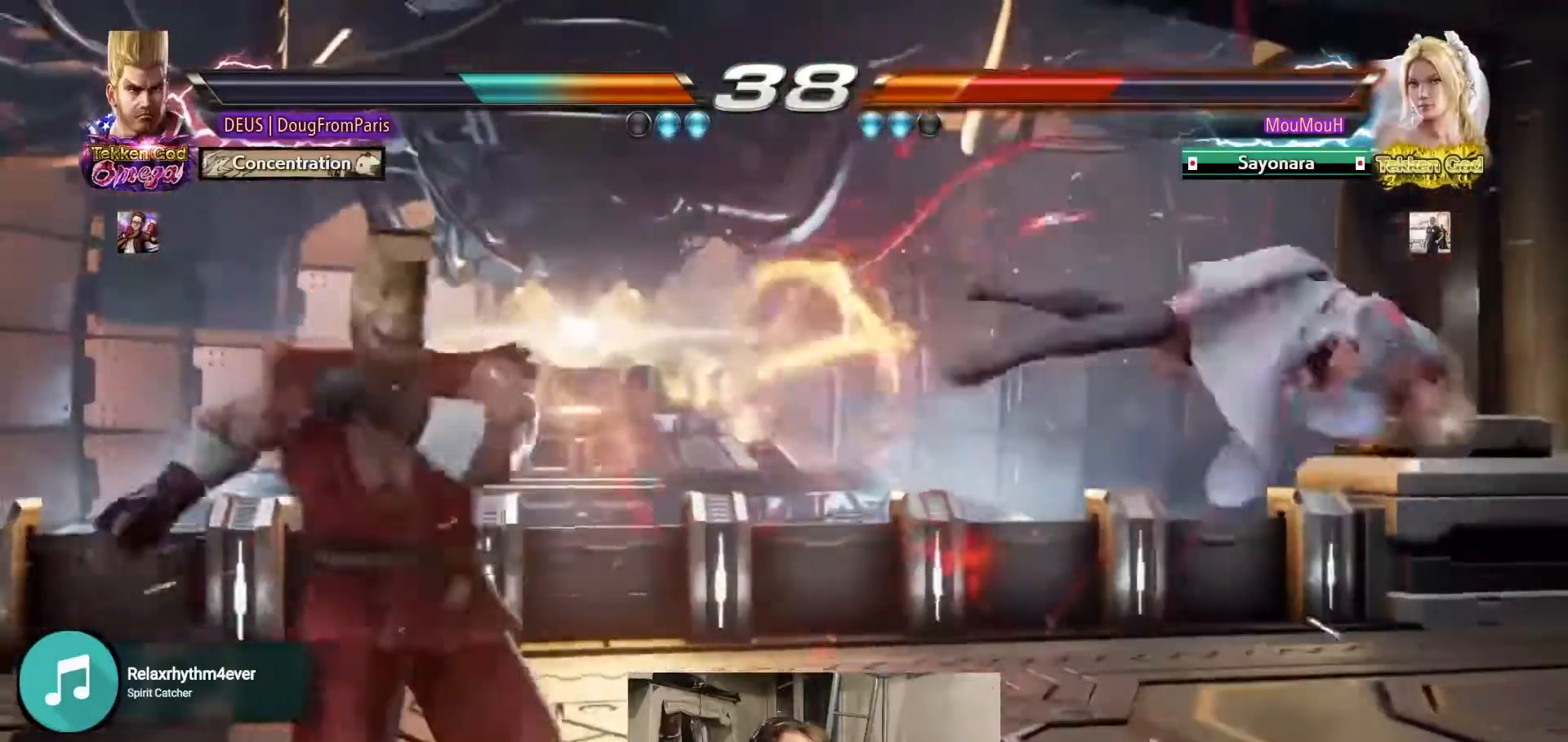
{"buttons": ["SQUARE"], "left_stick": "right", "events": [[33, "left_stick", "center"], [100, "left_stick", "right"], [333, "left_stick", "center"], [400, "left_stick", "down"], [450, "left_stick", "right"], [467, "SQUARE", "down"]]}
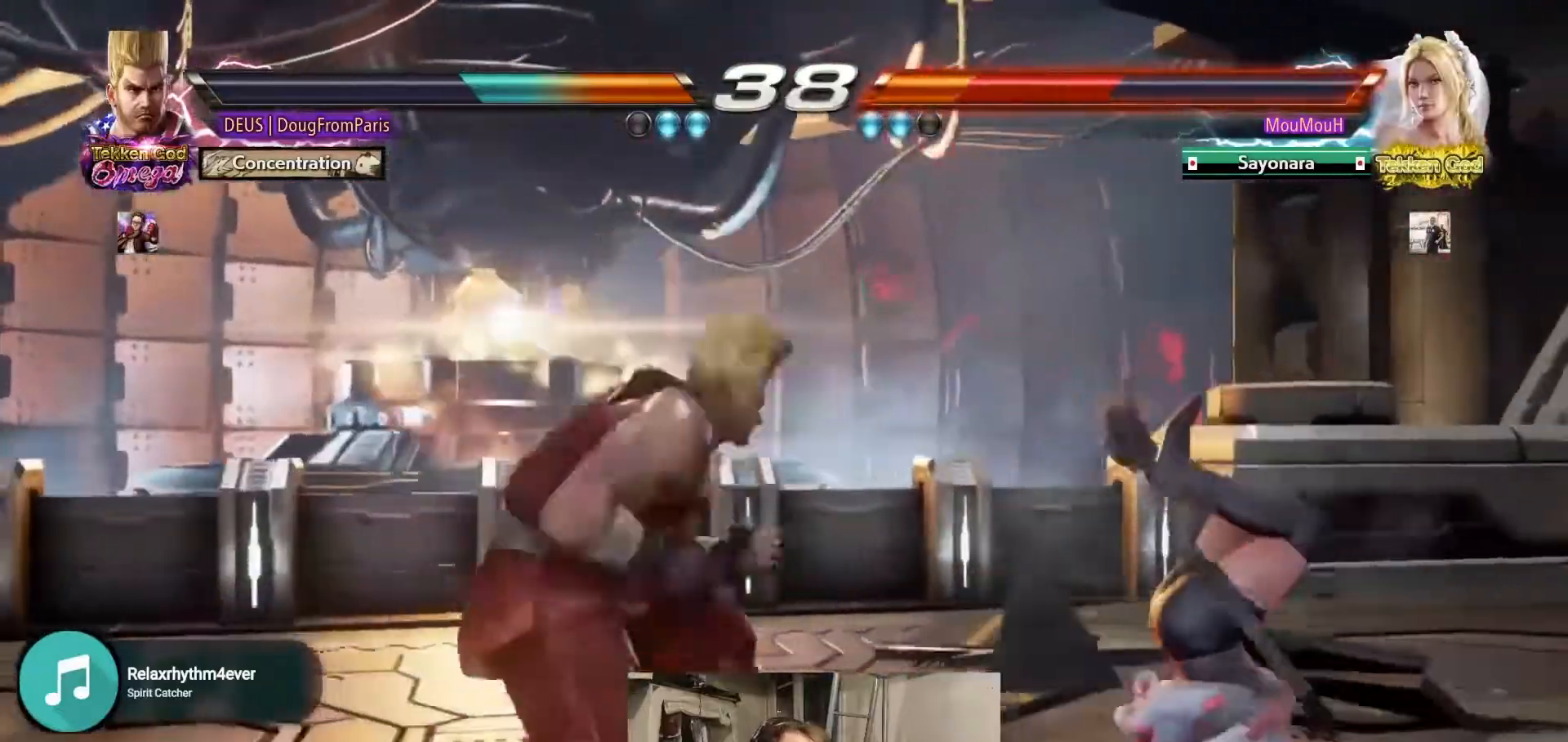
{"buttons": [], "left_stick": "center", "events": [[217, "left_stick", "center"], [333, "SQUARE", "up"]]}
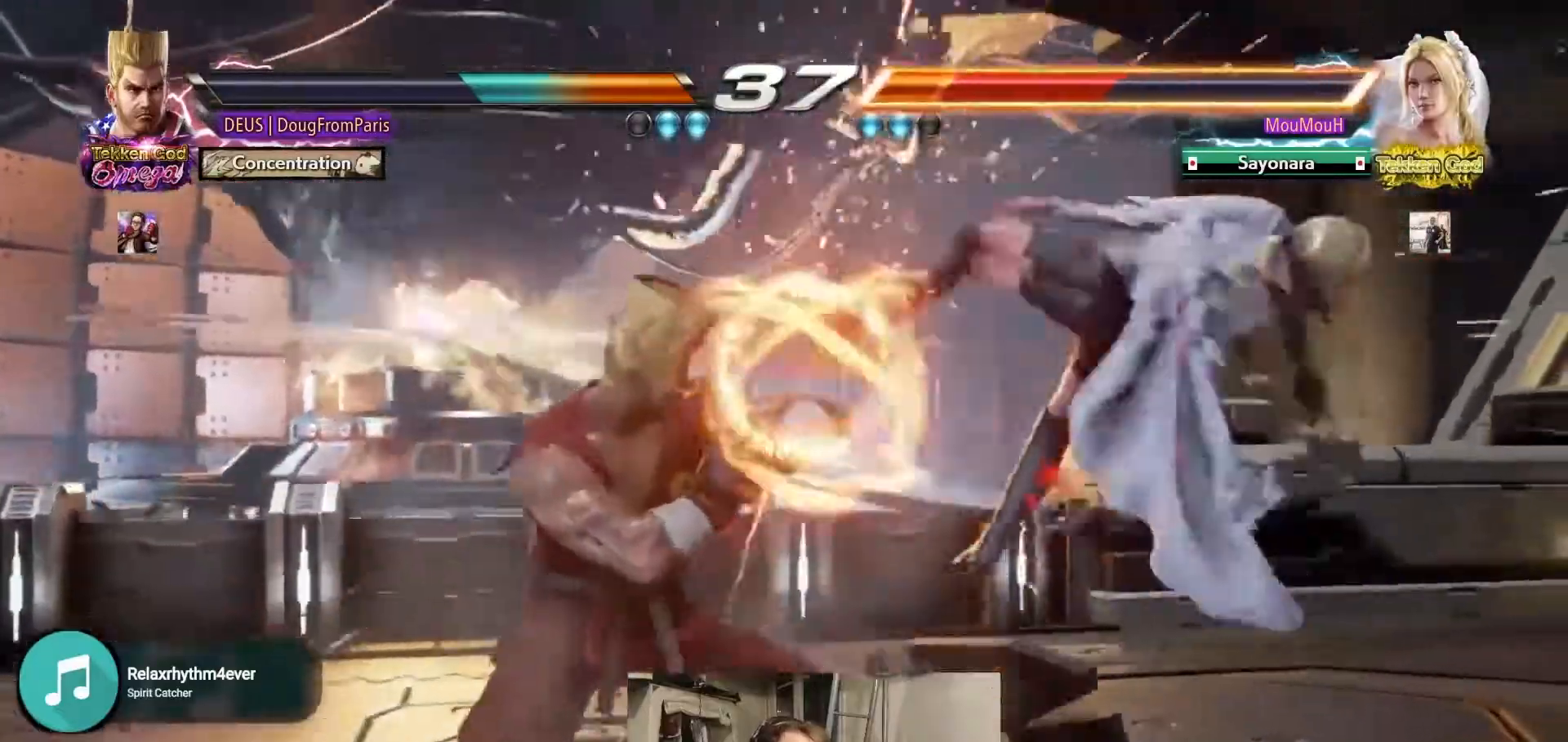
{"buttons": ["TRIANGLE"], "left_stick": "right", "events": [[233, "TRIANGLE", "down"], [233, "left_stick", "right"]]}
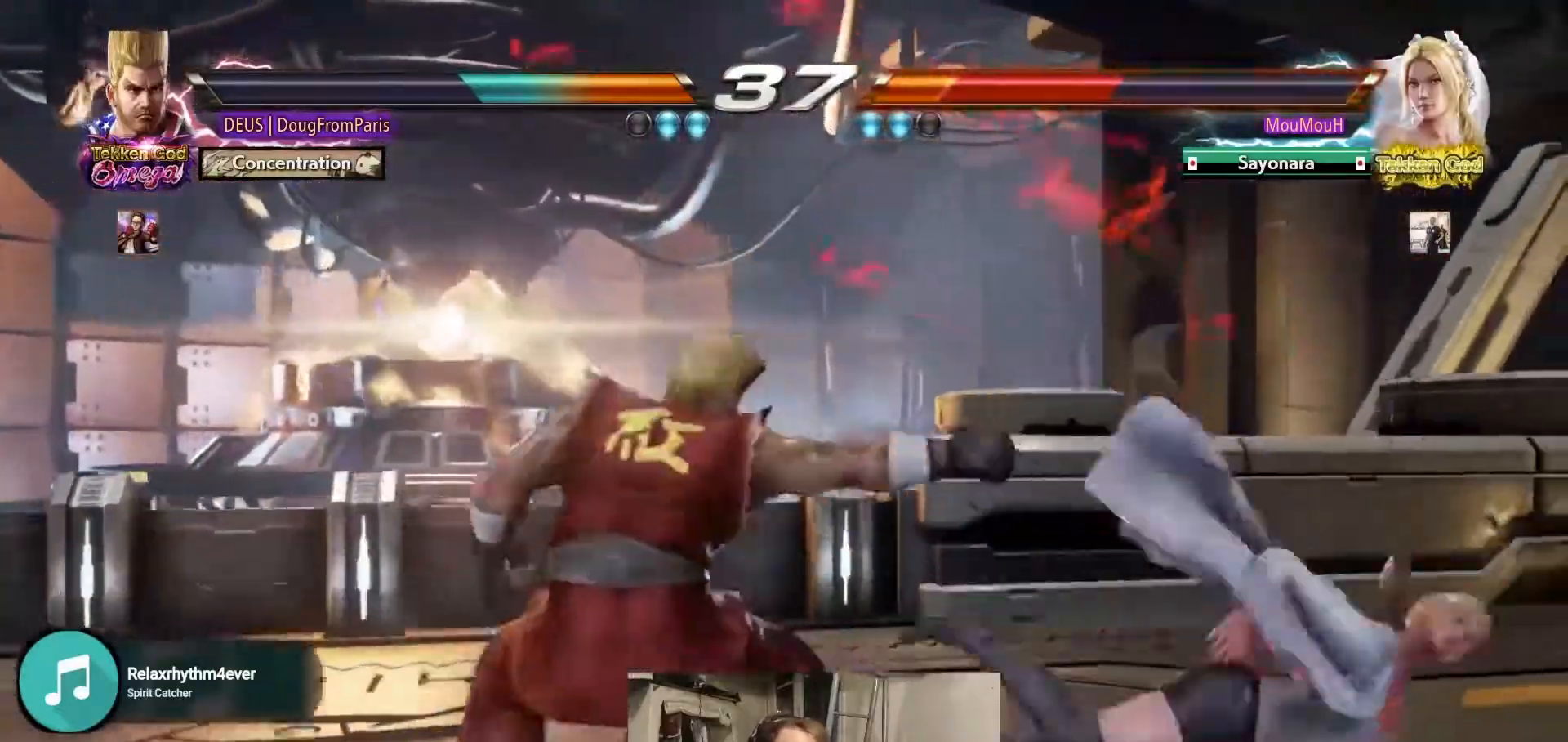
{"buttons": [], "left_stick": "center", "events": [[150, "left_stick", "center"], [283, "TRIANGLE", "up"]]}
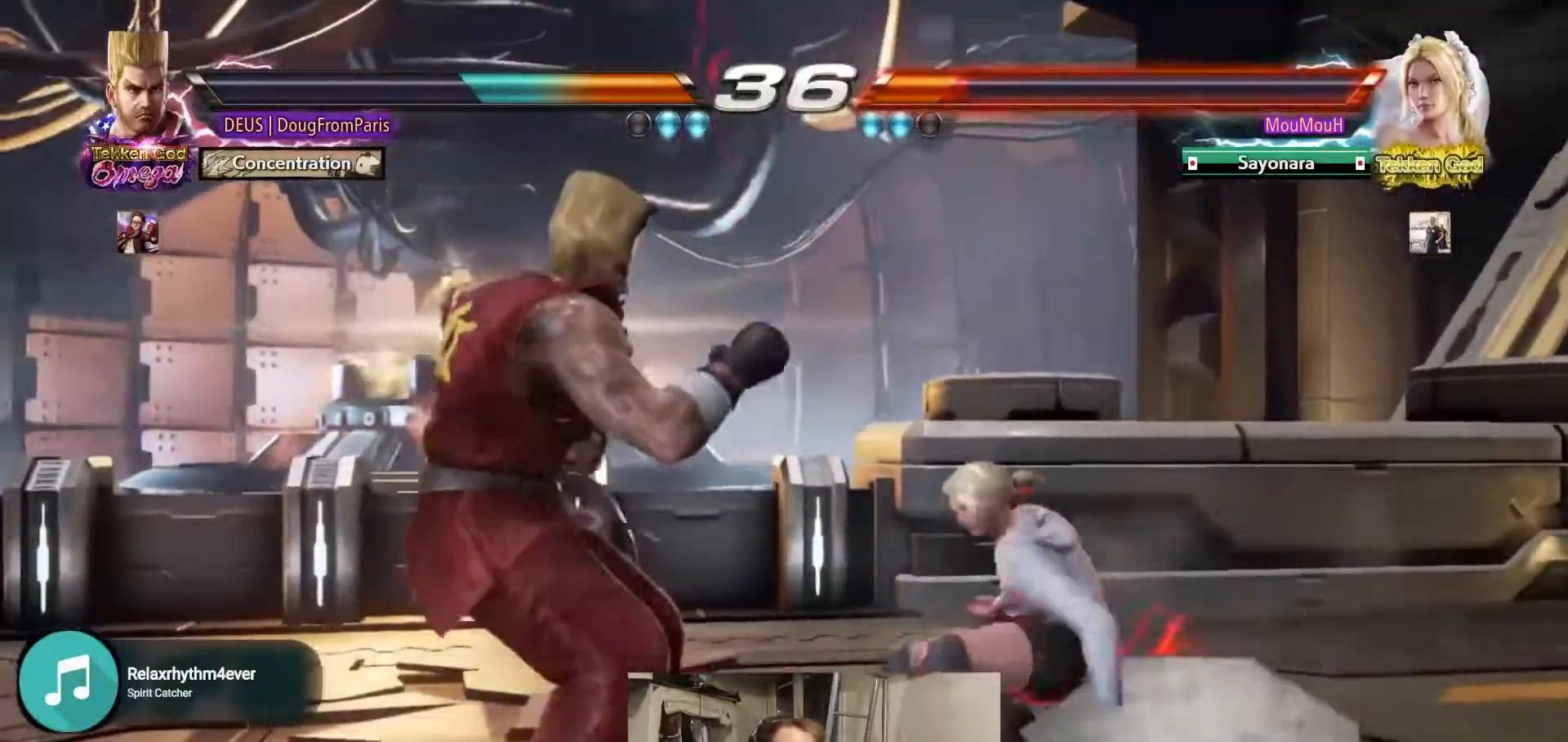
{"buttons": ["SQUARE"], "left_stick": "down", "events": [[33, "left_stick", "down"], [83, "SQUARE", "down"]]}
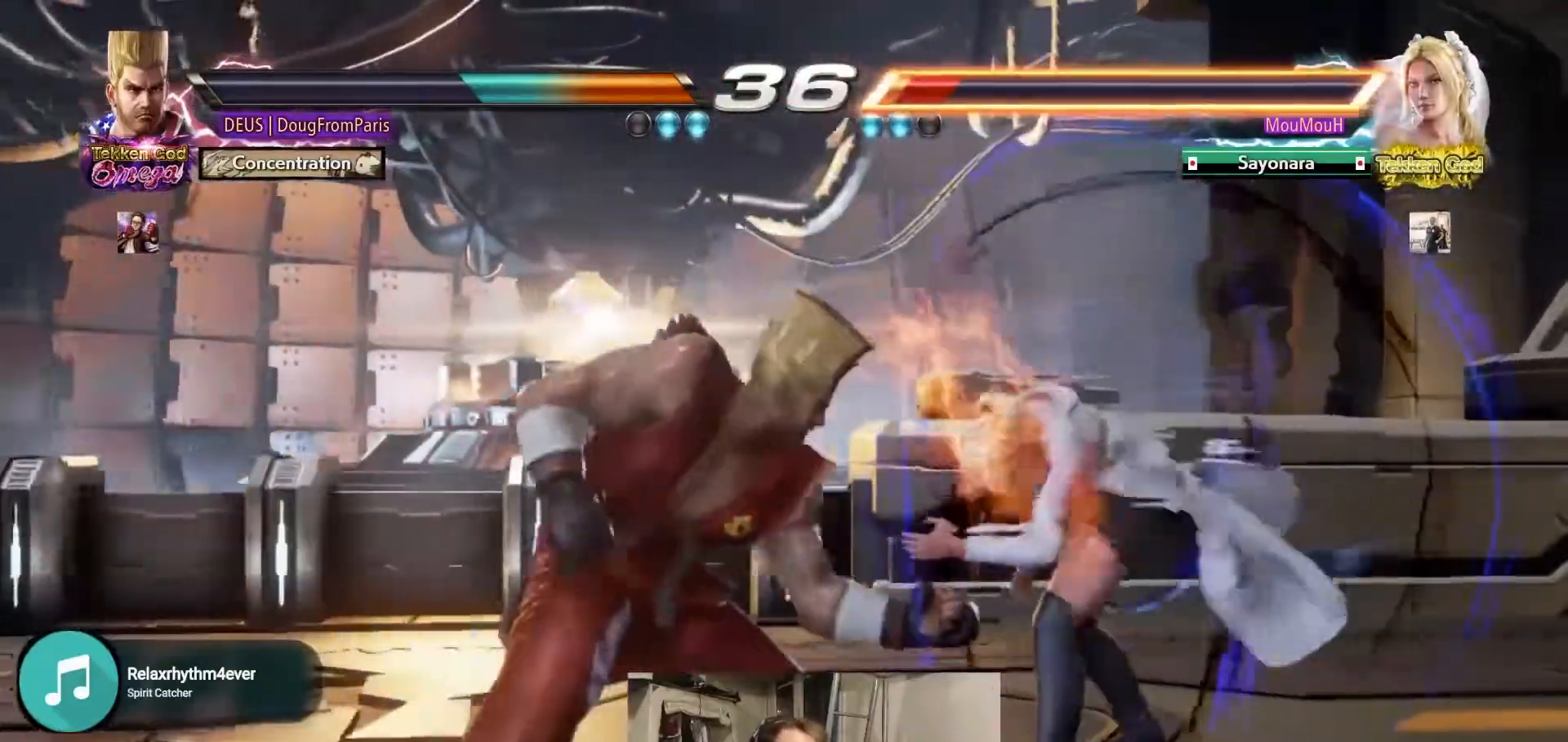
{"buttons": [], "left_stick": "center", "events": [[100, "SQUARE", "up"], [100, "left_stick", "center"], [333, "left_stick", "right"], [483, "left_stick", "center"]]}
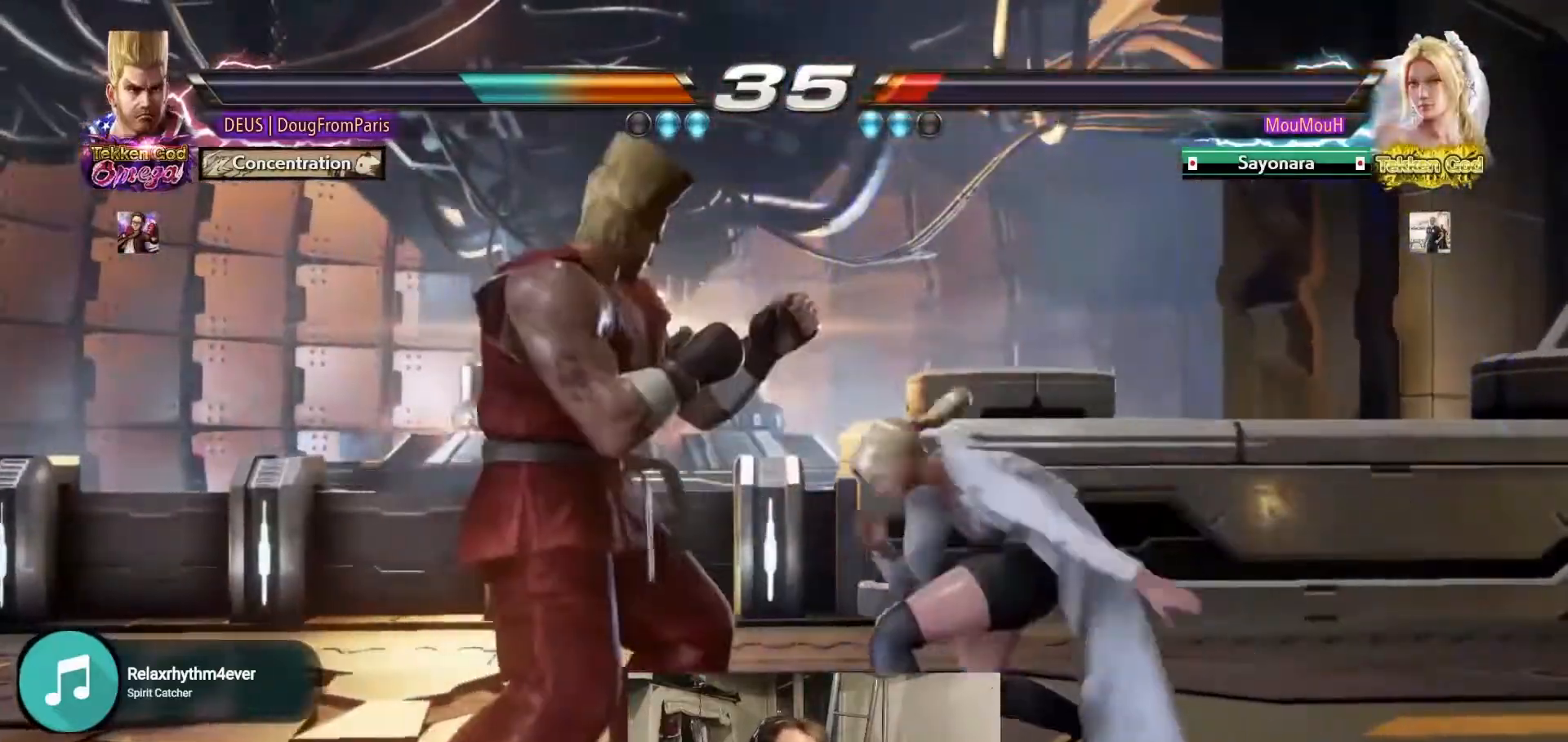
{"buttons": [], "left_stick": "left", "events": [[17, "SQUARE", "down"], [17, "left_stick", "down"], [367, "left_stick", "center"], [417, "SQUARE", "up"], [467, "left_stick", "left"]]}
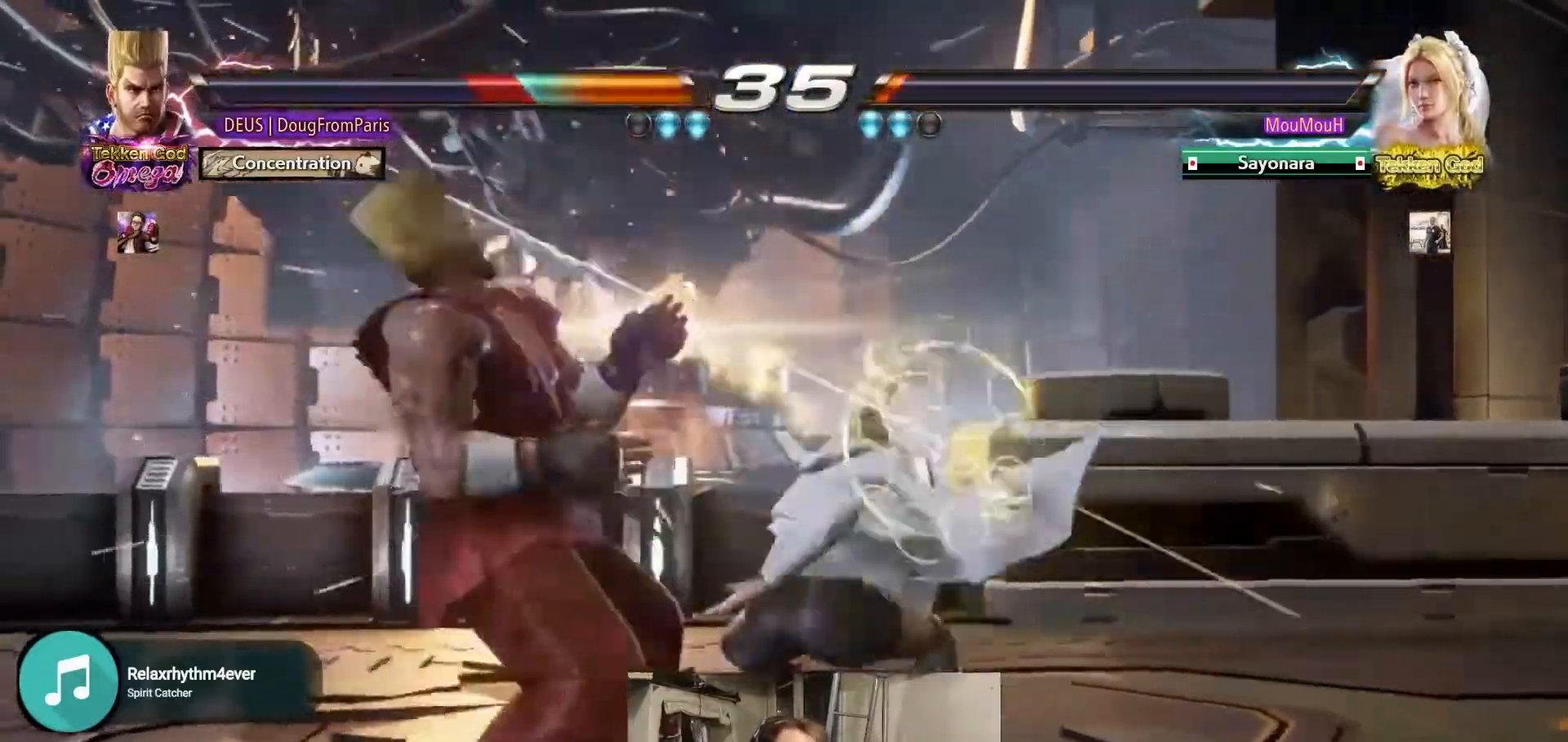
{"buttons": [], "left_stick": "center", "events": [[300, "left_stick", "center"]]}